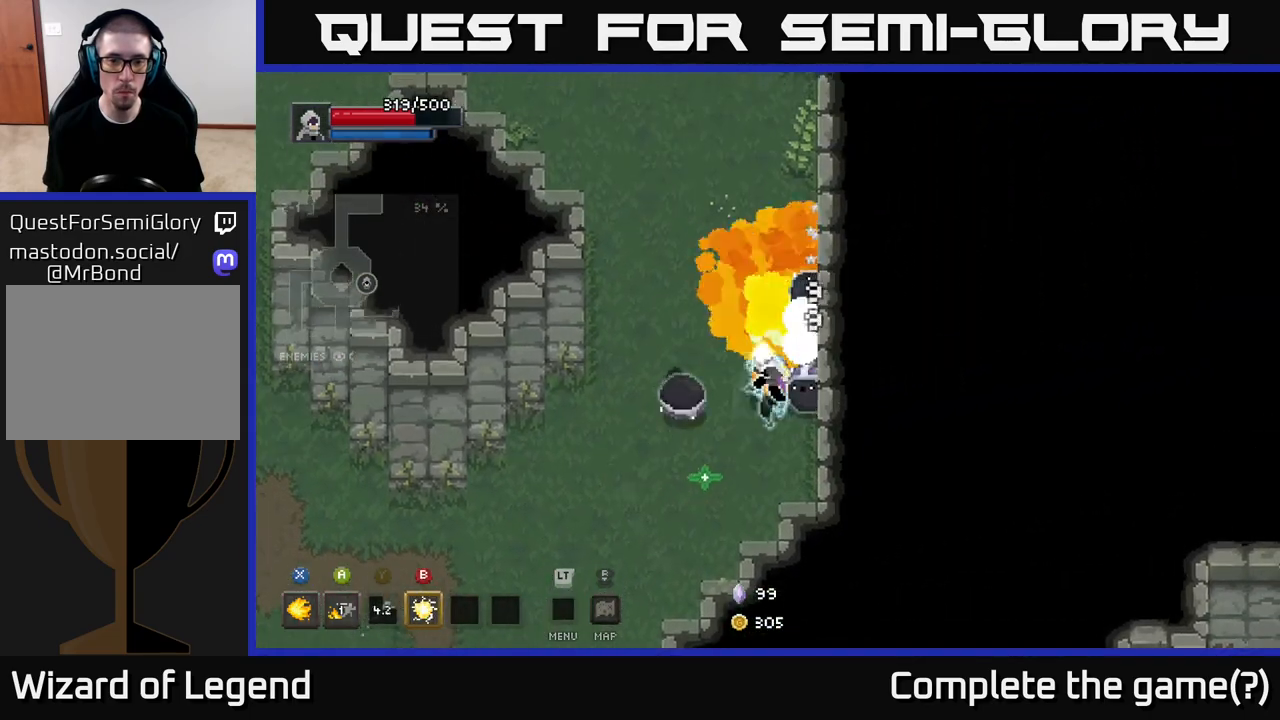
Gameplay with a controller (Xbox layout); each line is a JSON object with the inputs held at the frame after it. "events" lists button and stick changes between this image and that frame as [ms after this image, input, new state], when the widget could be followed in between.
{"buttons": [], "left_stick": "down", "right_stick": "center", "events": [[133, "A", "down"], [133, "X", "up"], [233, "A", "up"], [267, "left_stick", "up-left"], [317, "A", "down"], [417, "A", "up"], [483, "left_stick", "down"]]}
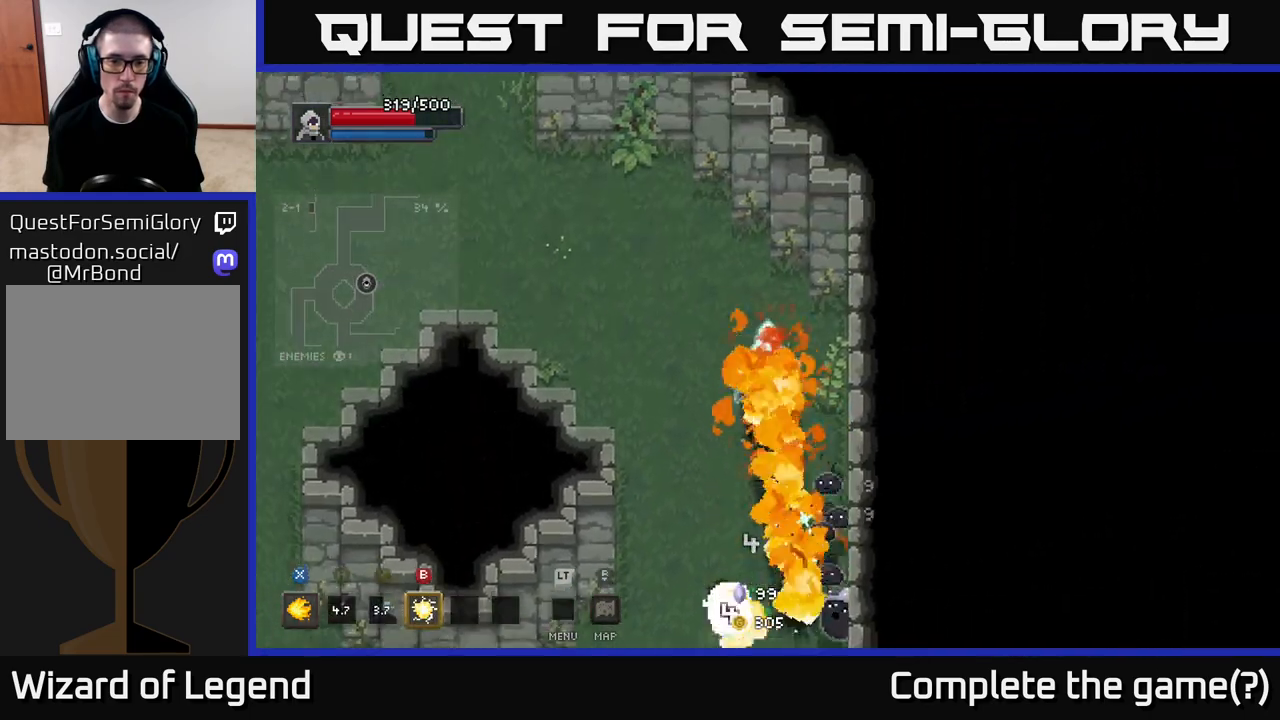
{"buttons": ["X"], "left_stick": "down", "right_stick": "center", "events": [[217, "X", "down"]]}
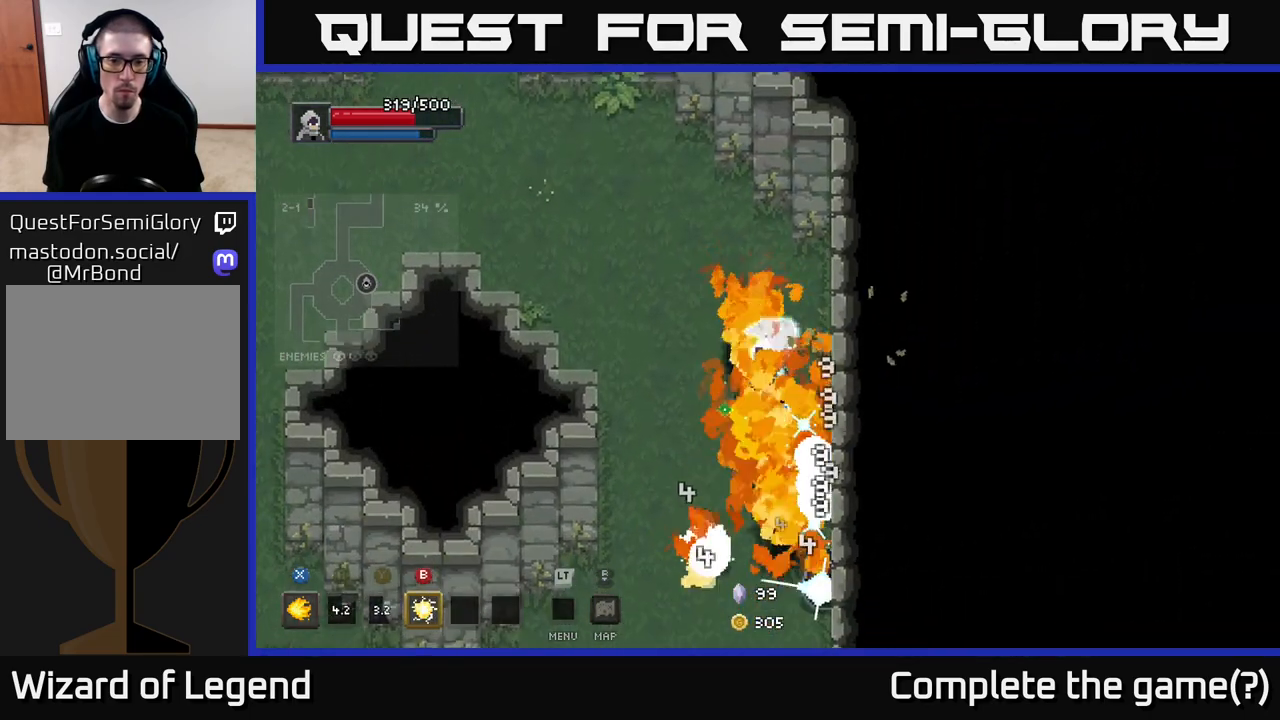
{"buttons": ["X"], "left_stick": "down", "right_stick": "center", "events": []}
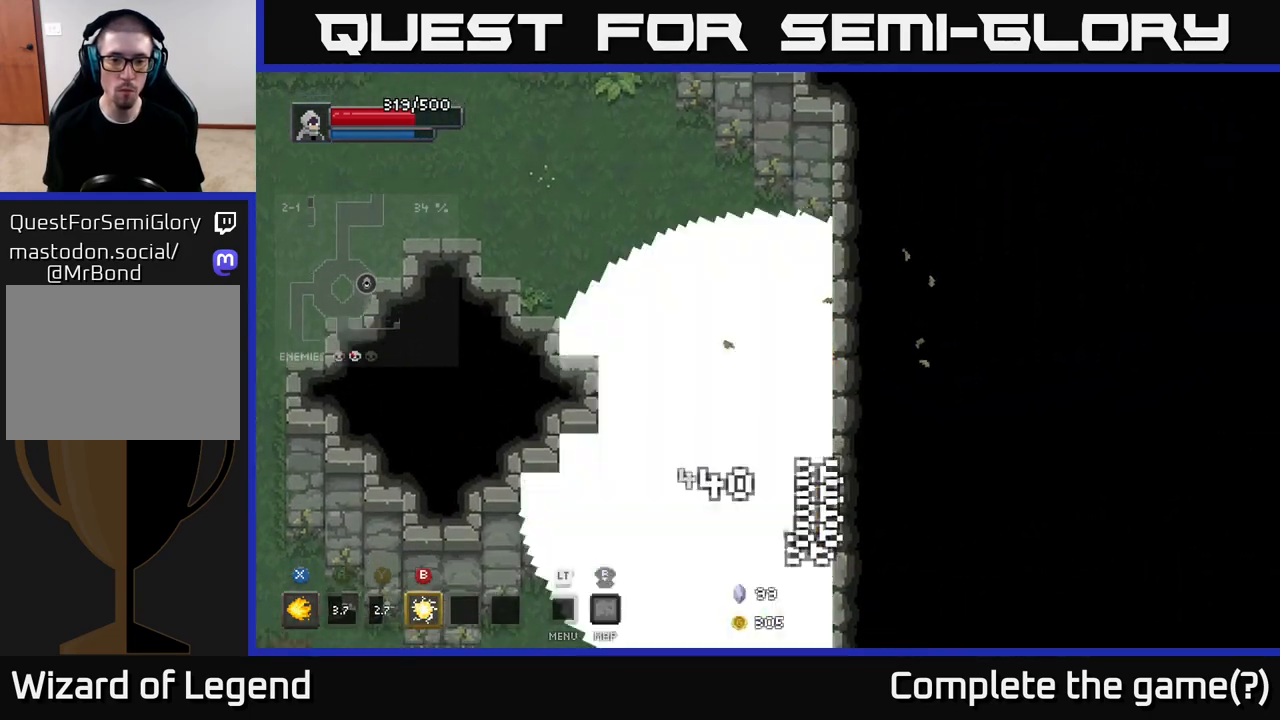
{"buttons": [], "left_stick": "up-left", "right_stick": "center", "events": [[67, "left_stick", "center"], [100, "X", "up"], [117, "left_stick", "up-left"]]}
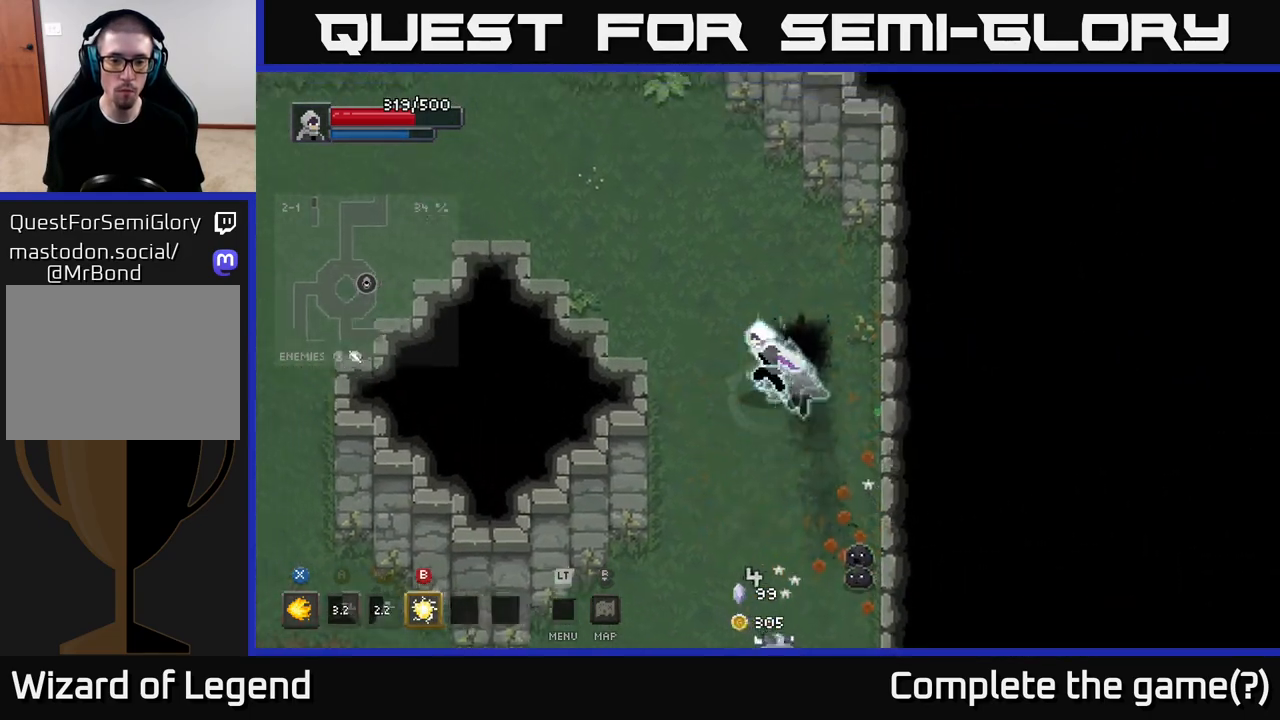
{"buttons": ["X"], "left_stick": "down", "right_stick": "center", "events": [[117, "left_stick", "down-left"], [167, "left_stick", "down"], [367, "X", "down"]]}
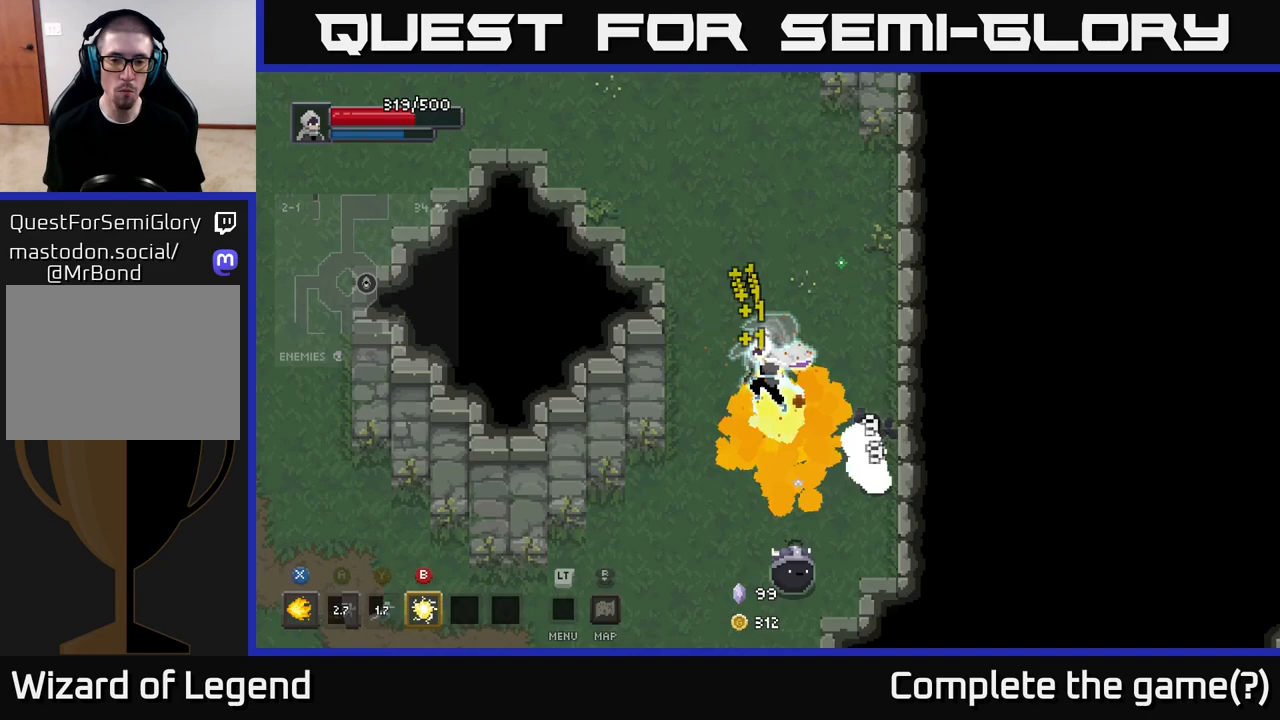
{"buttons": ["X"], "left_stick": "down", "right_stick": "center", "events": []}
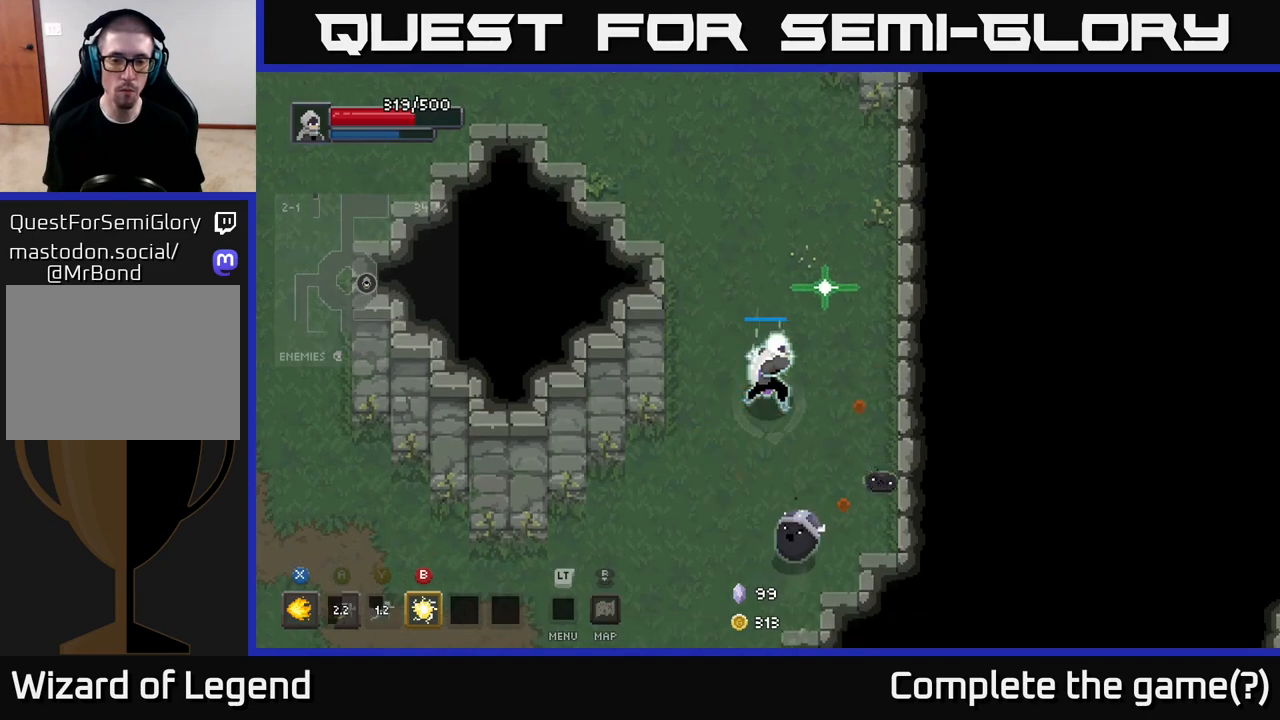
{"buttons": [], "left_stick": "left", "right_stick": "center", "events": [[233, "left_stick", "center"], [267, "X", "up"], [400, "left_stick", "left"]]}
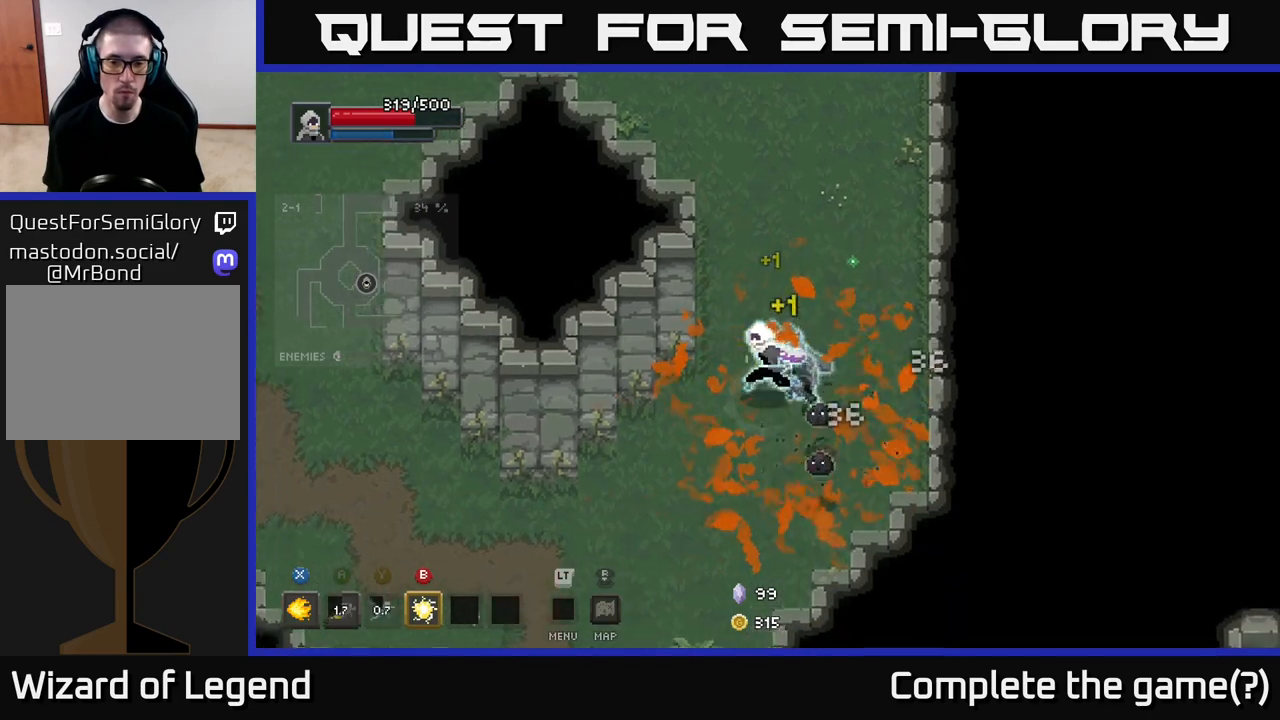
{"buttons": ["X"], "left_stick": "down-right", "right_stick": "center", "events": [[50, "left_stick", "down-left"], [217, "left_stick", "down-right"], [233, "X", "down"], [417, "X", "up"], [483, "X", "down"]]}
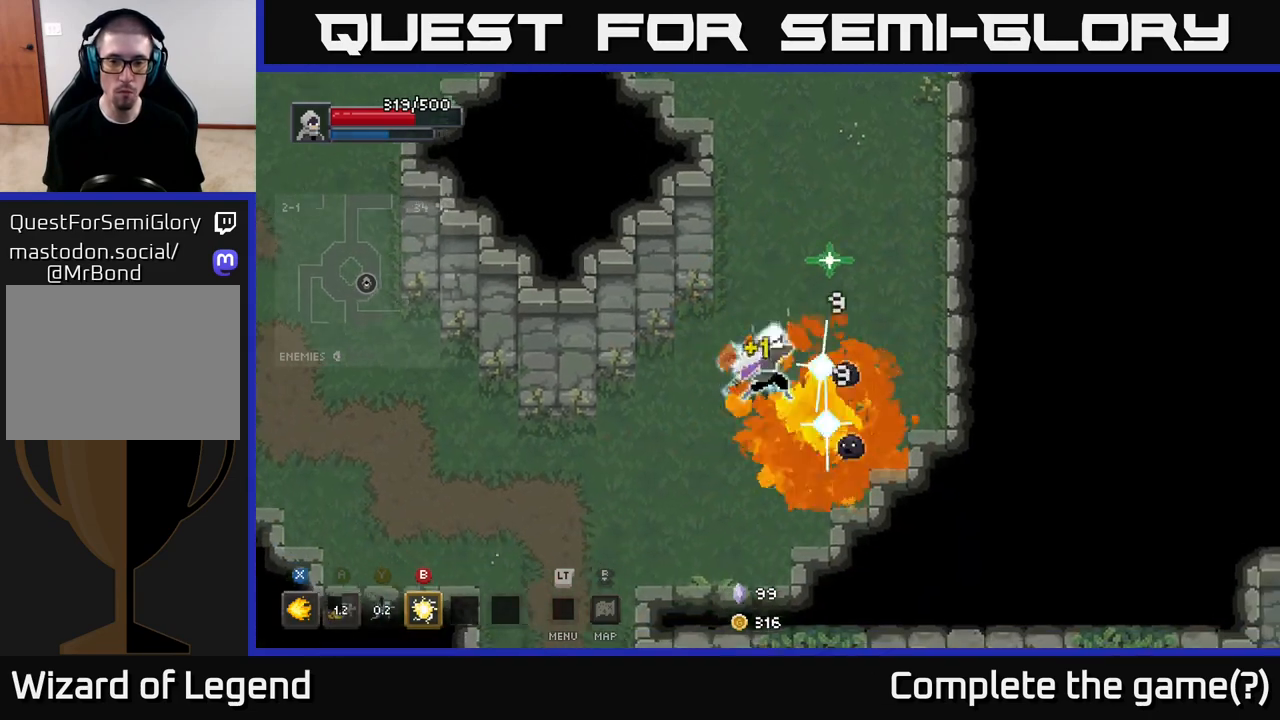
{"buttons": [], "left_stick": "down", "right_stick": "center", "events": [[117, "left_stick", "right"], [150, "X", "up"], [317, "left_stick", "down"]]}
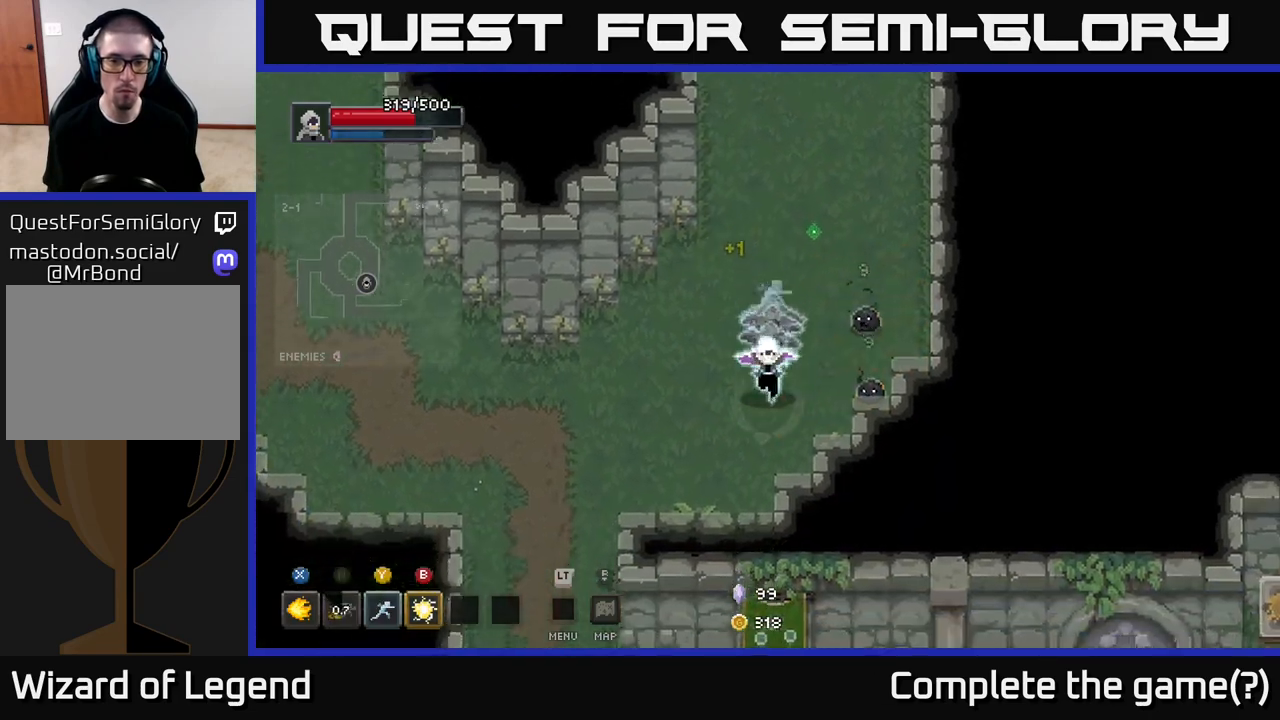
{"buttons": [], "left_stick": "up", "right_stick": "center", "events": [[150, "left_stick", "right"], [183, "X", "down"], [200, "left_stick", "up-right"], [300, "X", "up"], [433, "X", "down"], [500, "X", "up"], [500, "left_stick", "up"]]}
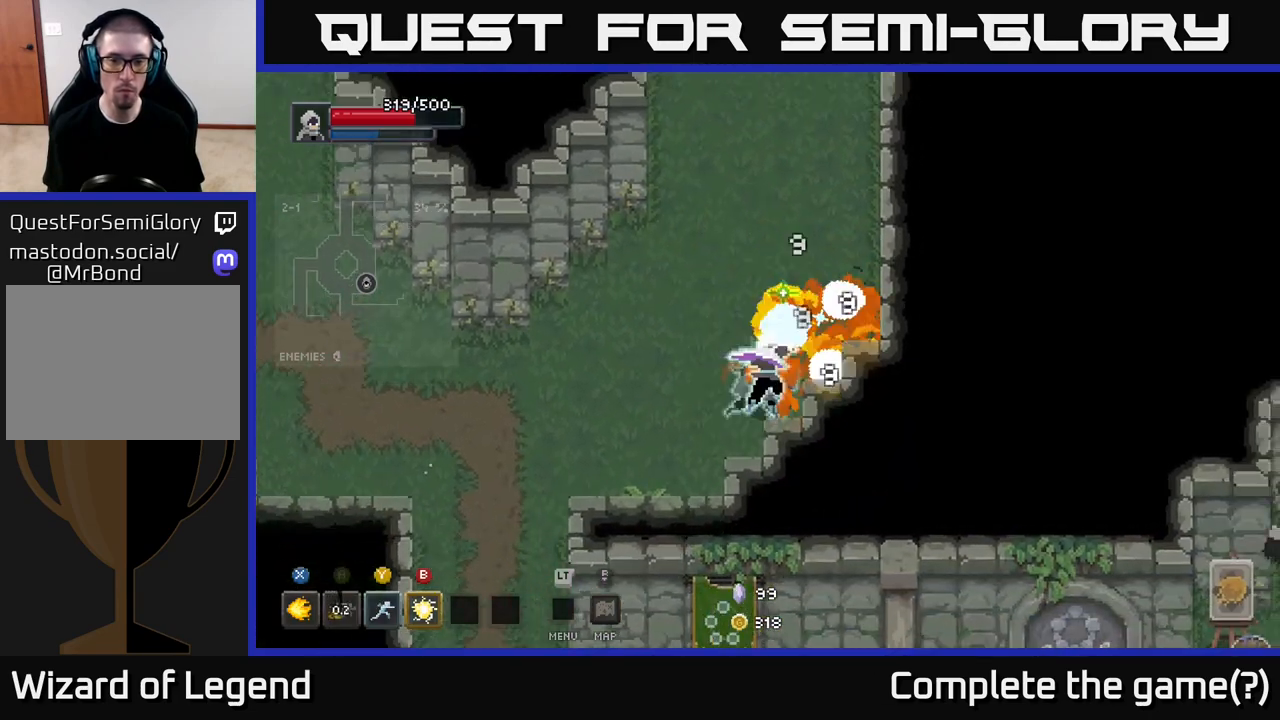
{"buttons": [], "left_stick": "left", "right_stick": "center", "events": [[383, "left_stick", "left"]]}
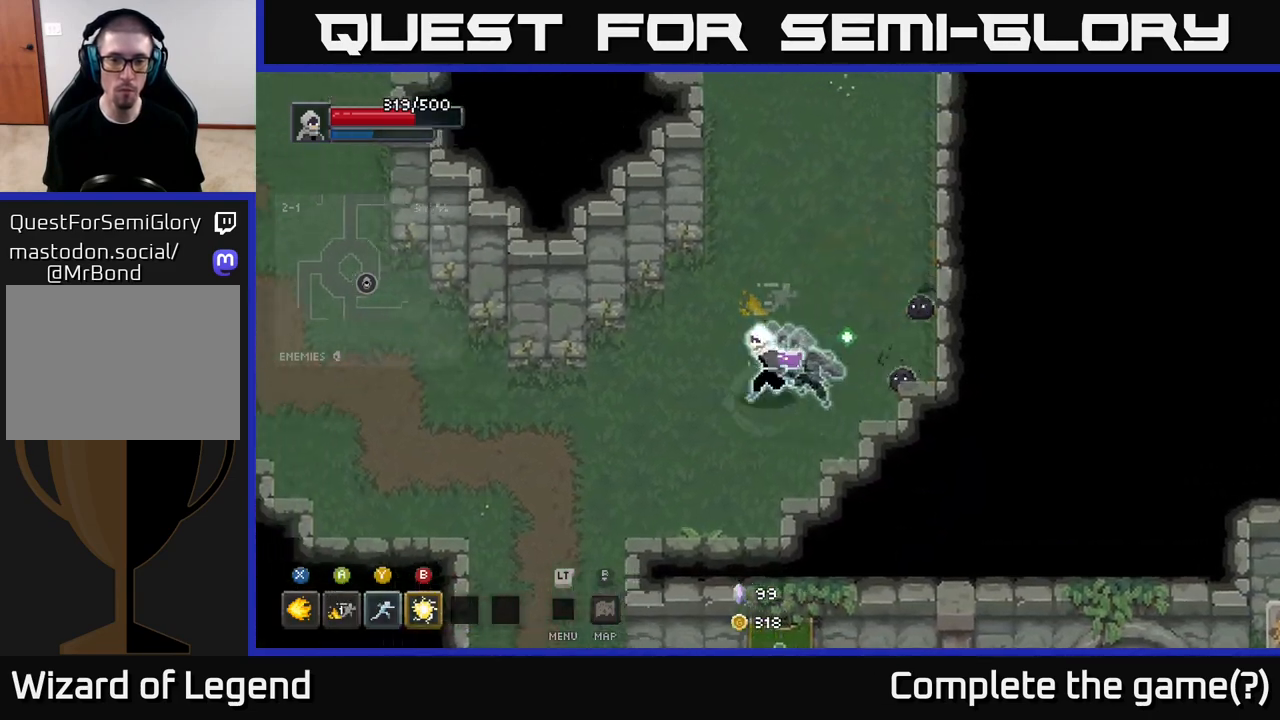
{"buttons": [], "left_stick": "up-right", "right_stick": "center", "events": [[117, "left_stick", "right"], [183, "X", "down"], [267, "X", "up"], [350, "X", "down"], [450, "left_stick", "up-right"], [467, "X", "up"]]}
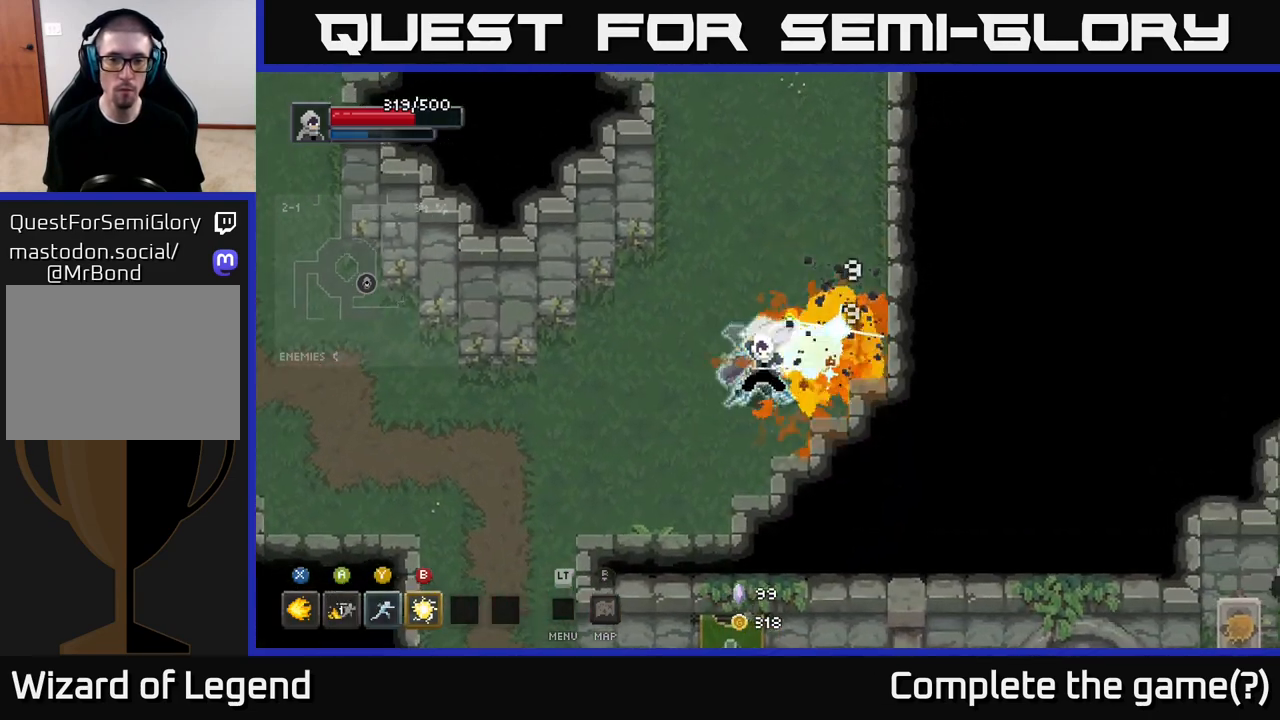
{"buttons": [], "left_stick": "down-left", "right_stick": "center", "events": [[150, "left_stick", "center"], [283, "left_stick", "left"], [450, "left_stick", "down-left"]]}
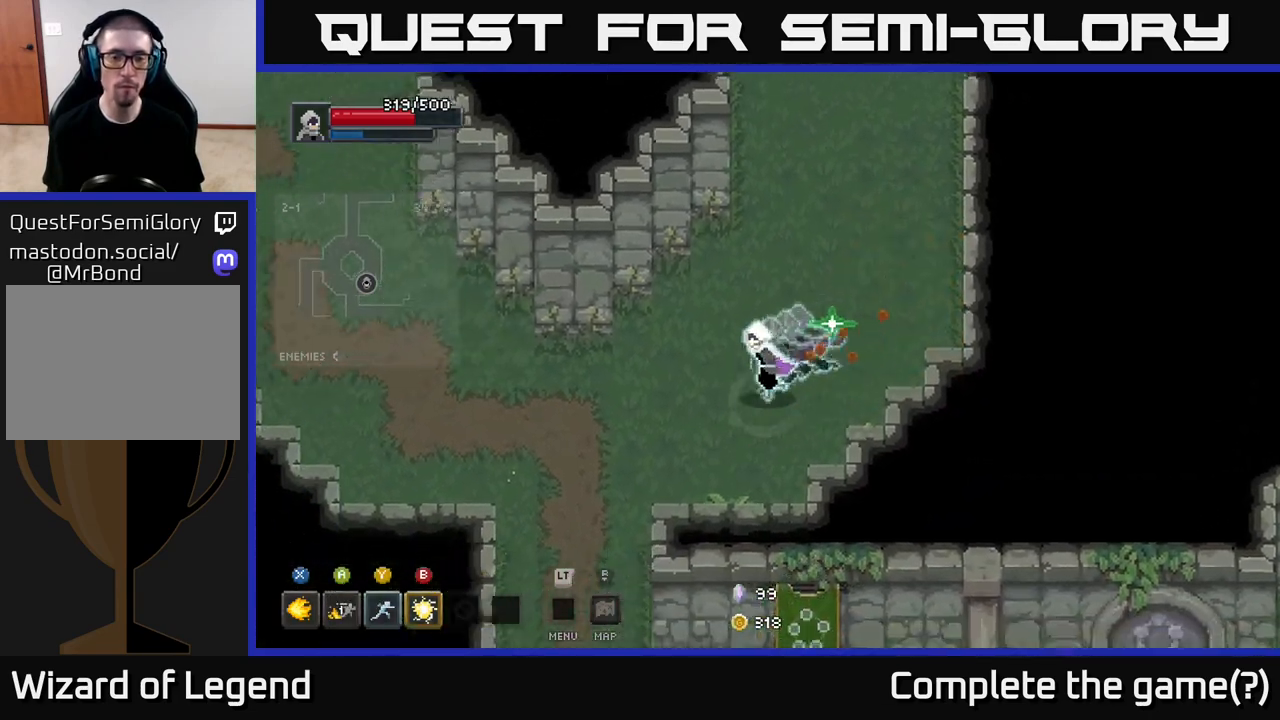
{"buttons": [], "left_stick": "down-left", "right_stick": "center", "events": []}
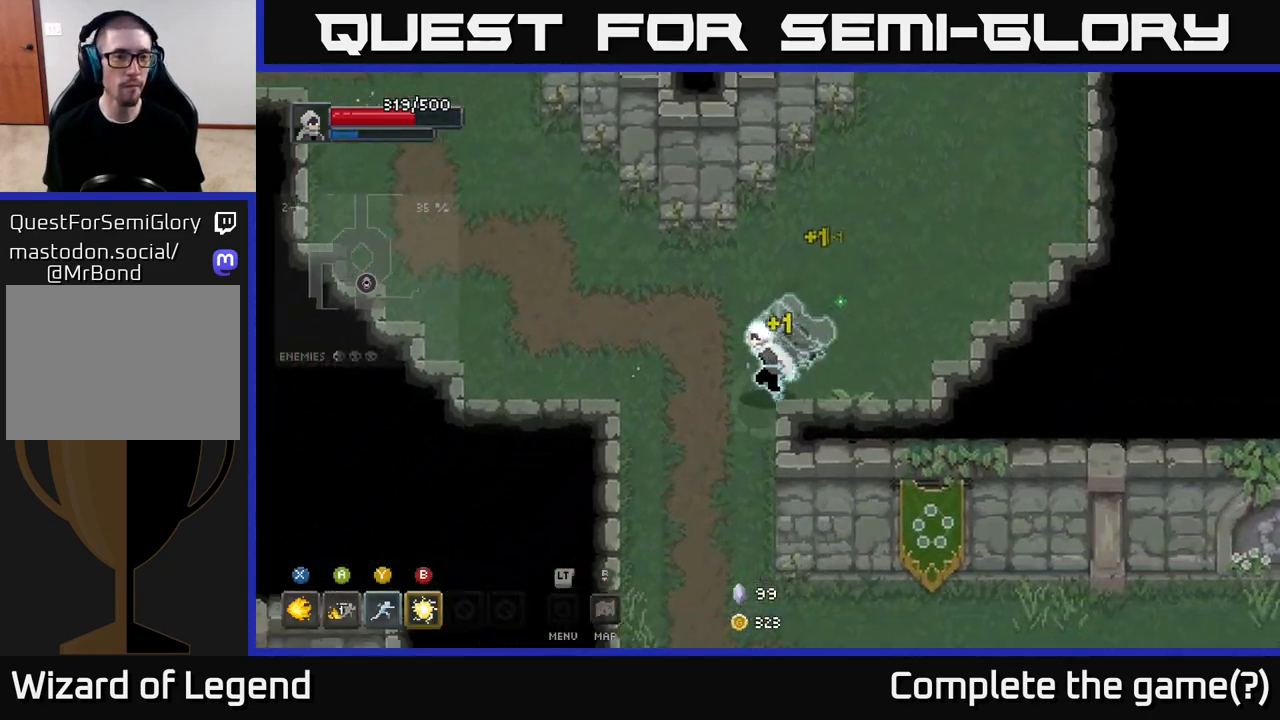
{"buttons": [], "left_stick": "down", "right_stick": "center", "events": [[267, "left_stick", "down"]]}
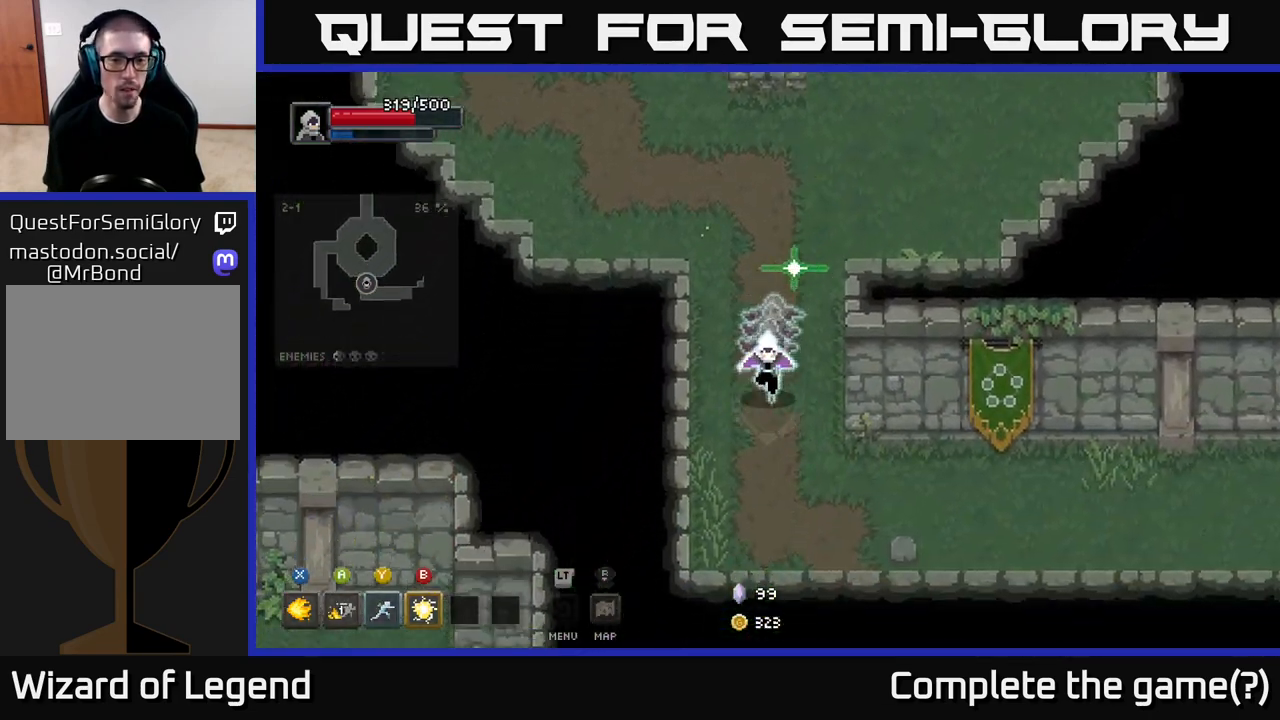
{"buttons": [], "left_stick": "right", "right_stick": "center", "events": [[183, "left_stick", "down-right"], [383, "left_stick", "right"]]}
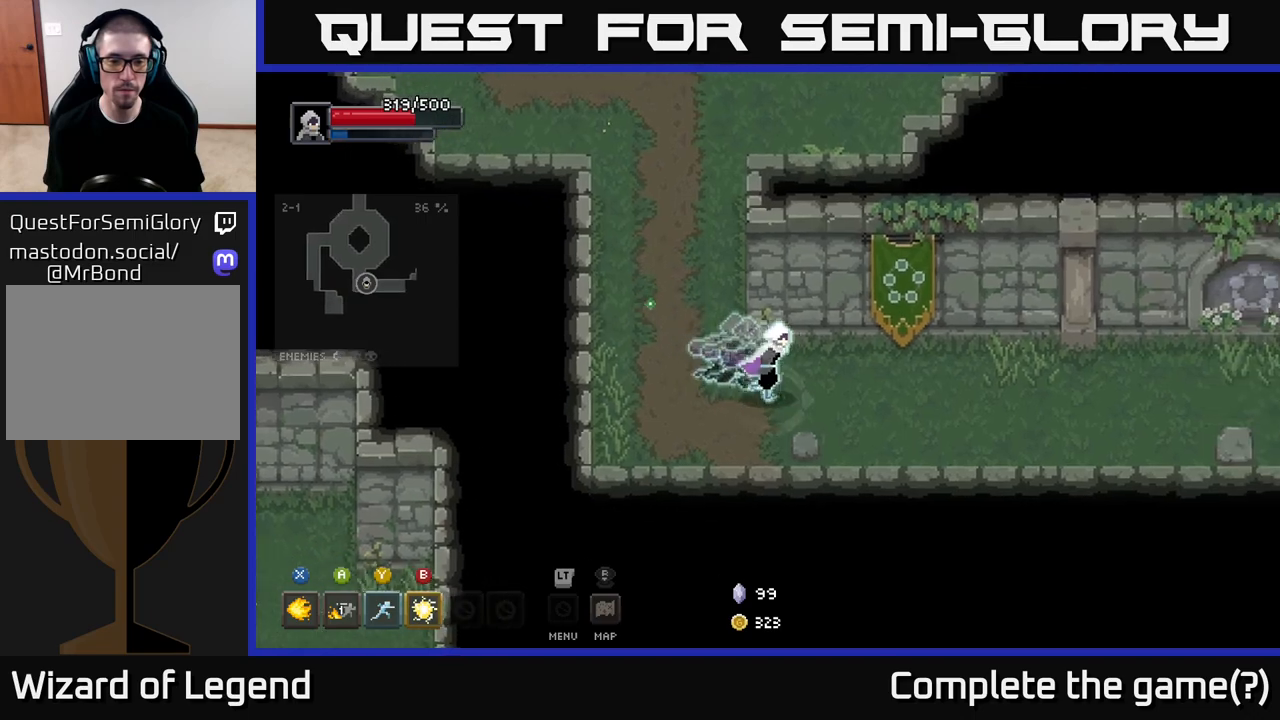
{"buttons": [], "left_stick": "right", "right_stick": "center", "events": []}
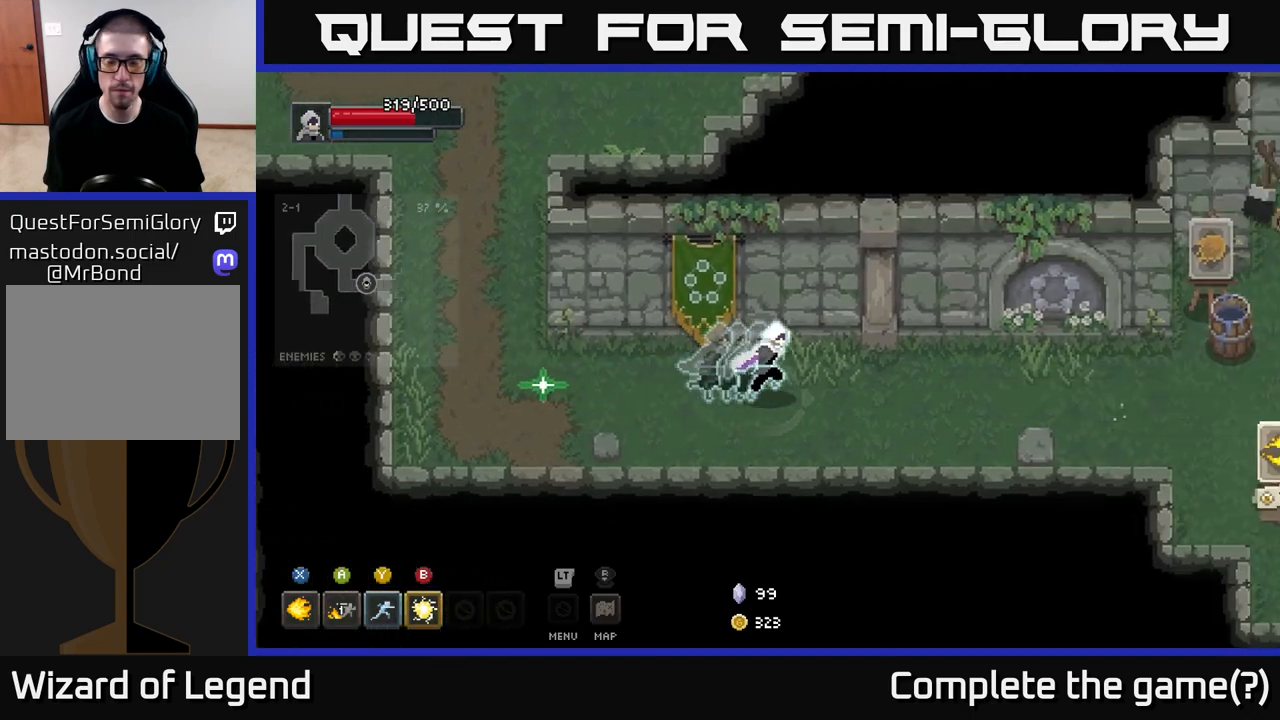
{"buttons": [], "left_stick": "right", "right_stick": "center", "events": []}
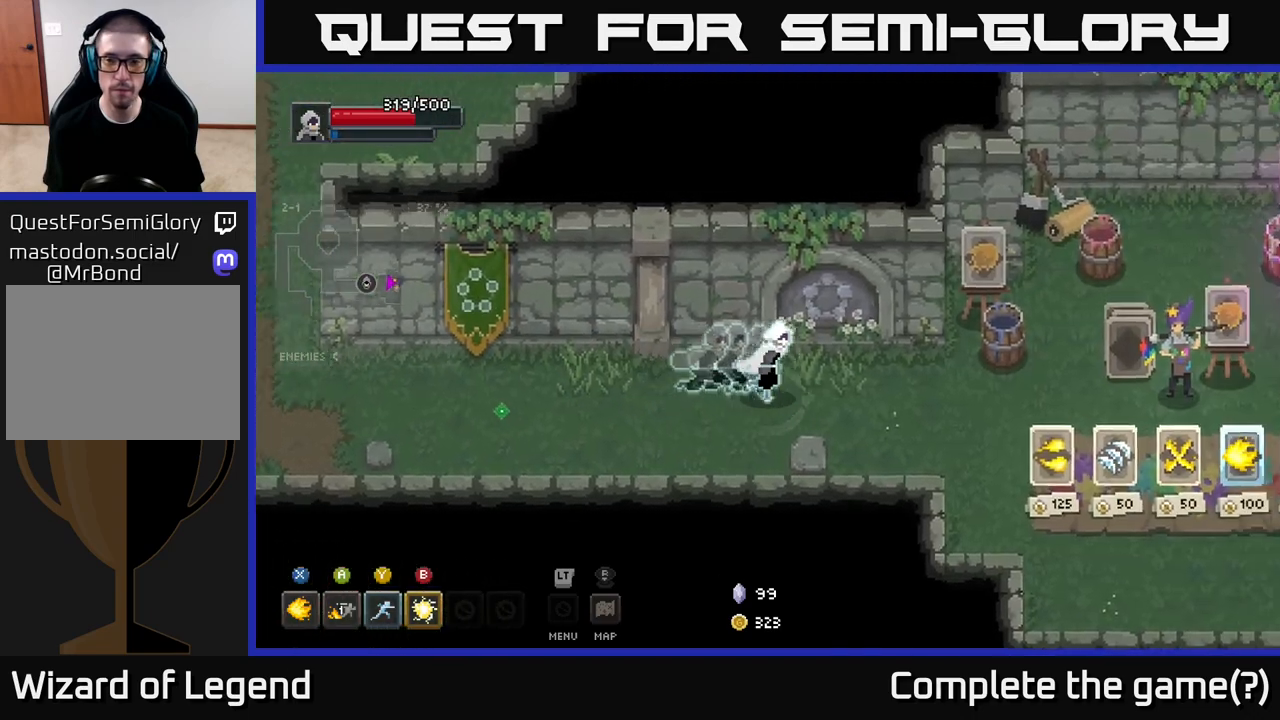
{"buttons": [], "left_stick": "center", "right_stick": "center", "events": [[233, "left_stick", "down-right"], [400, "left_stick", "center"]]}
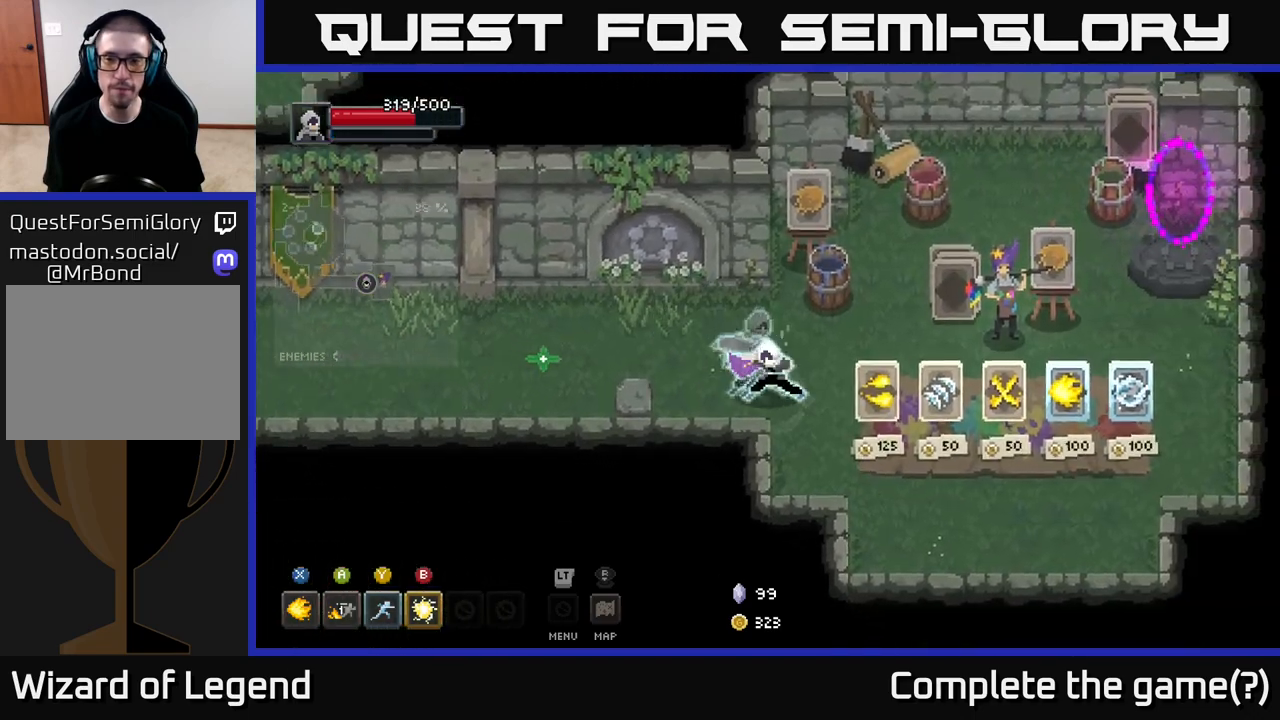
{"buttons": [], "left_stick": "down-right", "right_stick": "center", "events": [[333, "left_stick", "down-right"]]}
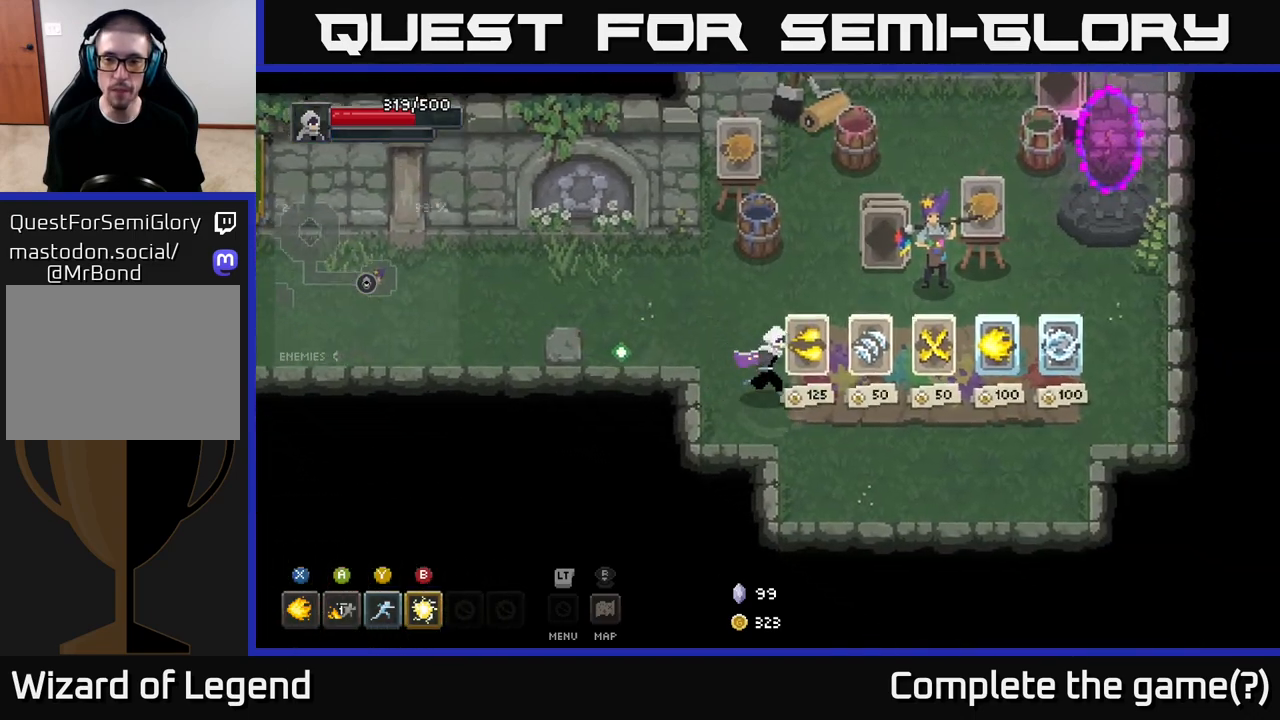
{"buttons": [], "left_stick": "right", "right_stick": "center", "events": [[133, "left_stick", "right"]]}
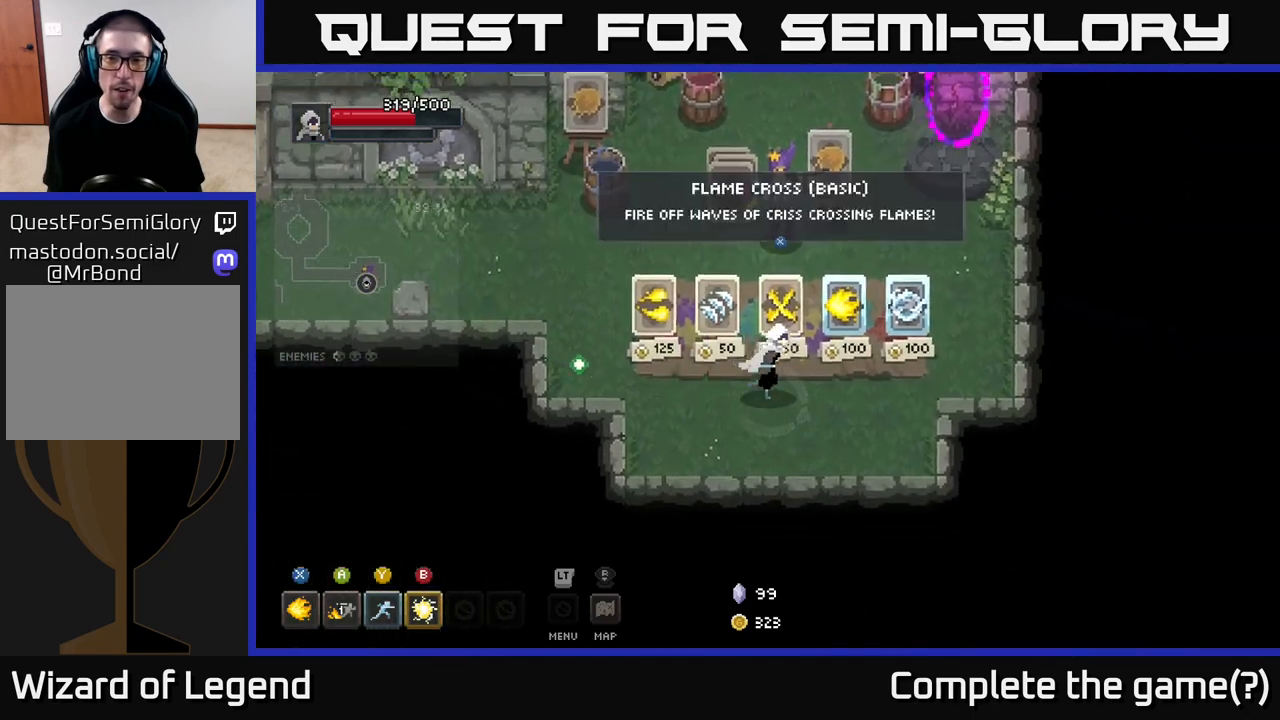
{"buttons": [], "left_stick": "center", "right_stick": "center", "events": [[250, "left_stick", "center"]]}
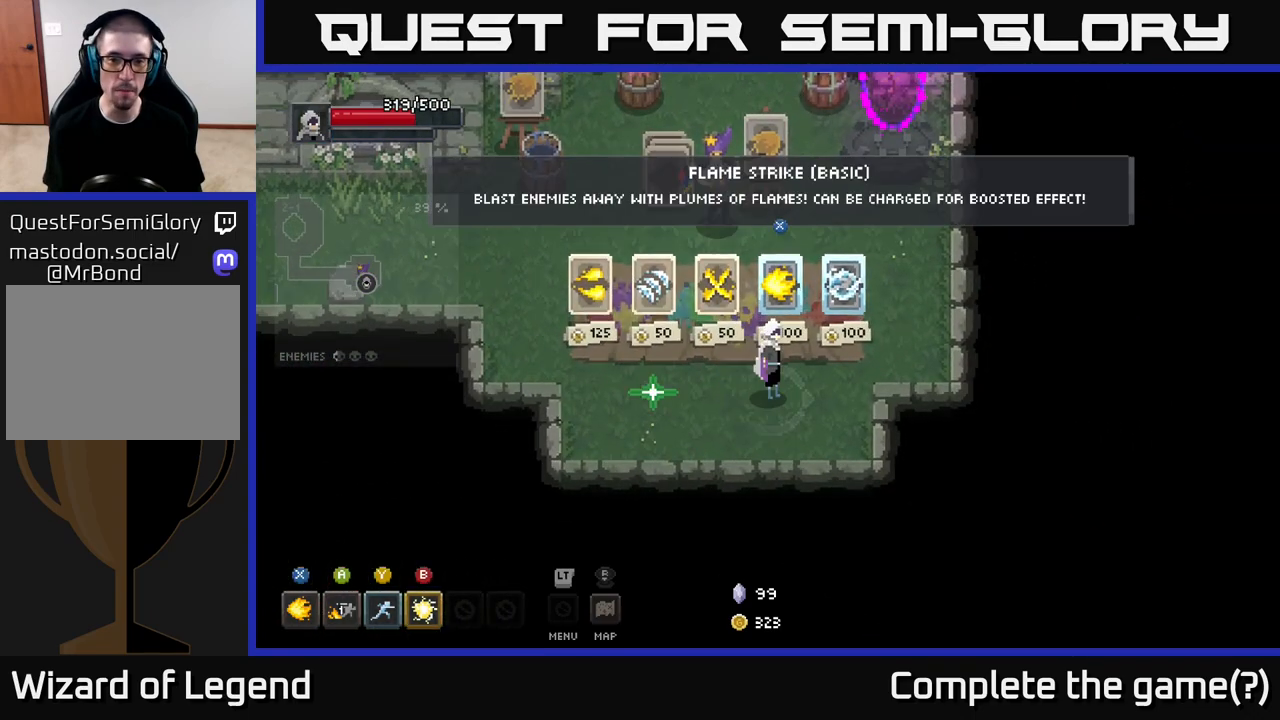
{"buttons": [], "left_stick": "center", "right_stick": "center", "events": [[117, "left_stick", "up"], [267, "left_stick", "center"]]}
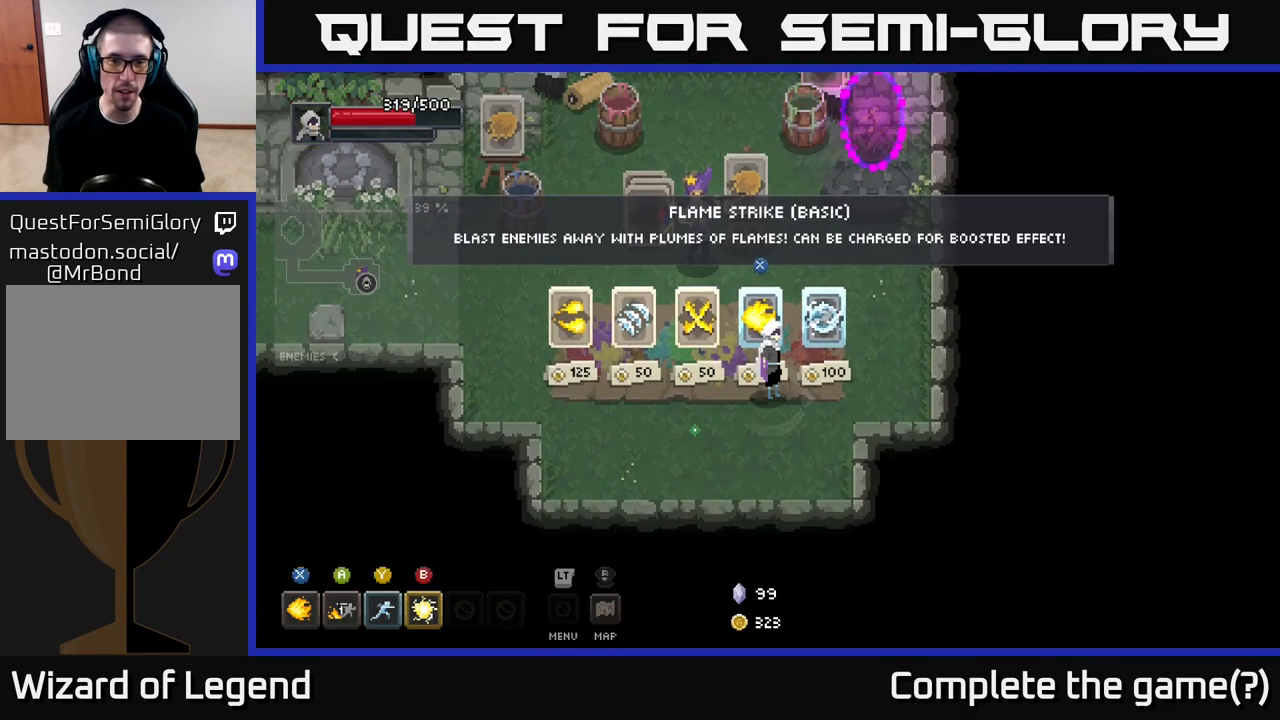
{"buttons": [], "left_stick": "center", "right_stick": "center", "events": [[300, "X", "down"], [350, "X", "up"]]}
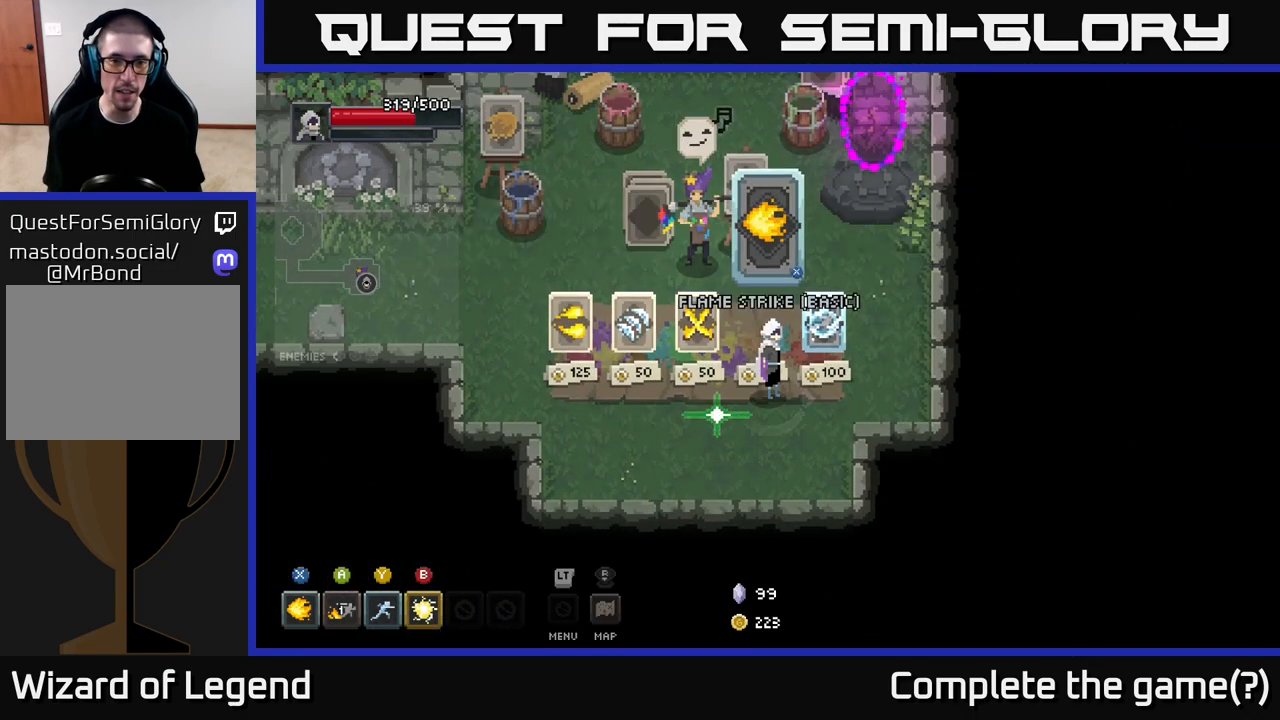
{"buttons": [], "left_stick": "center", "right_stick": "center", "events": []}
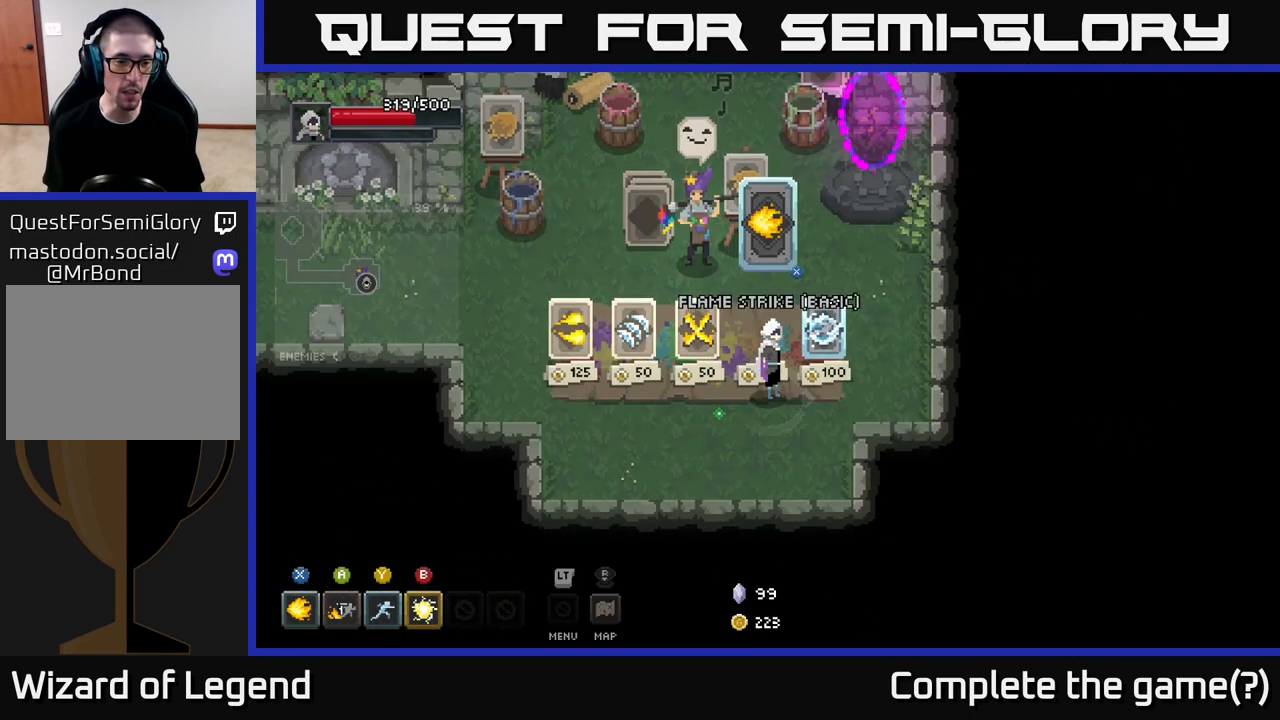
{"buttons": [], "left_stick": "center", "right_stick": "center", "events": []}
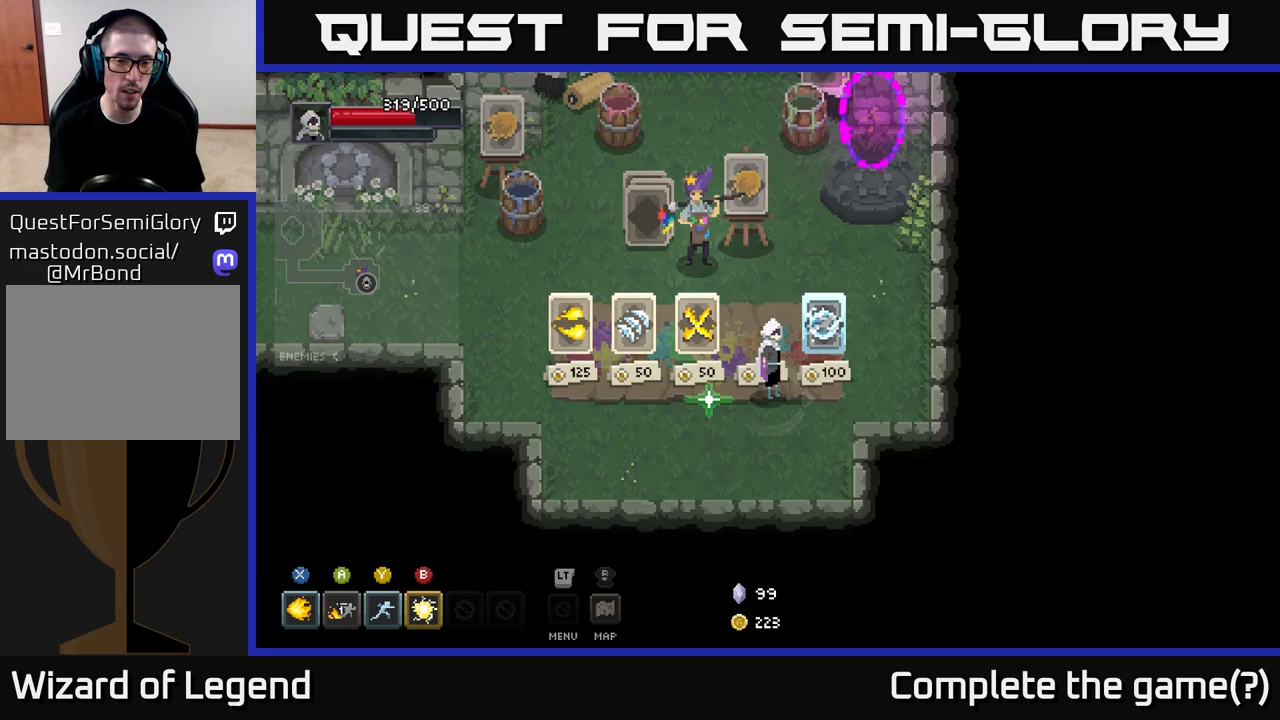
{"buttons": [], "left_stick": "center", "right_stick": "center", "events": []}
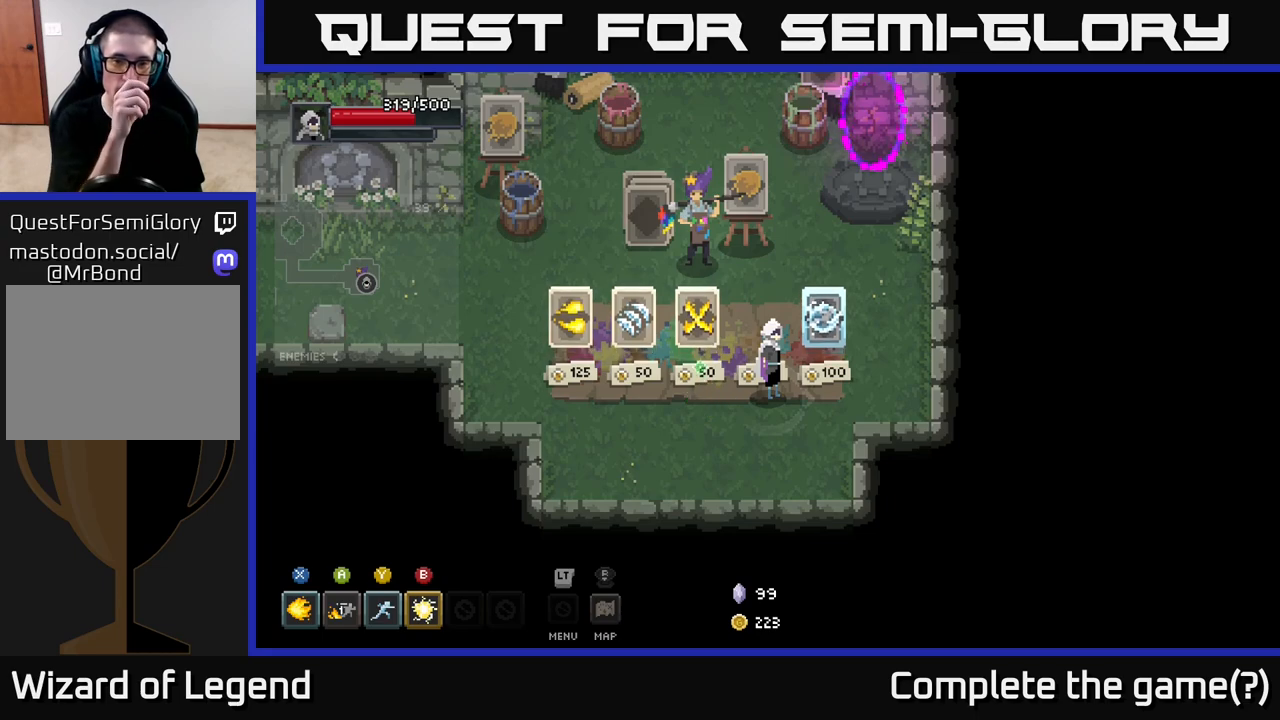
{"buttons": [], "left_stick": "right", "right_stick": "center", "events": [[400, "left_stick", "right"]]}
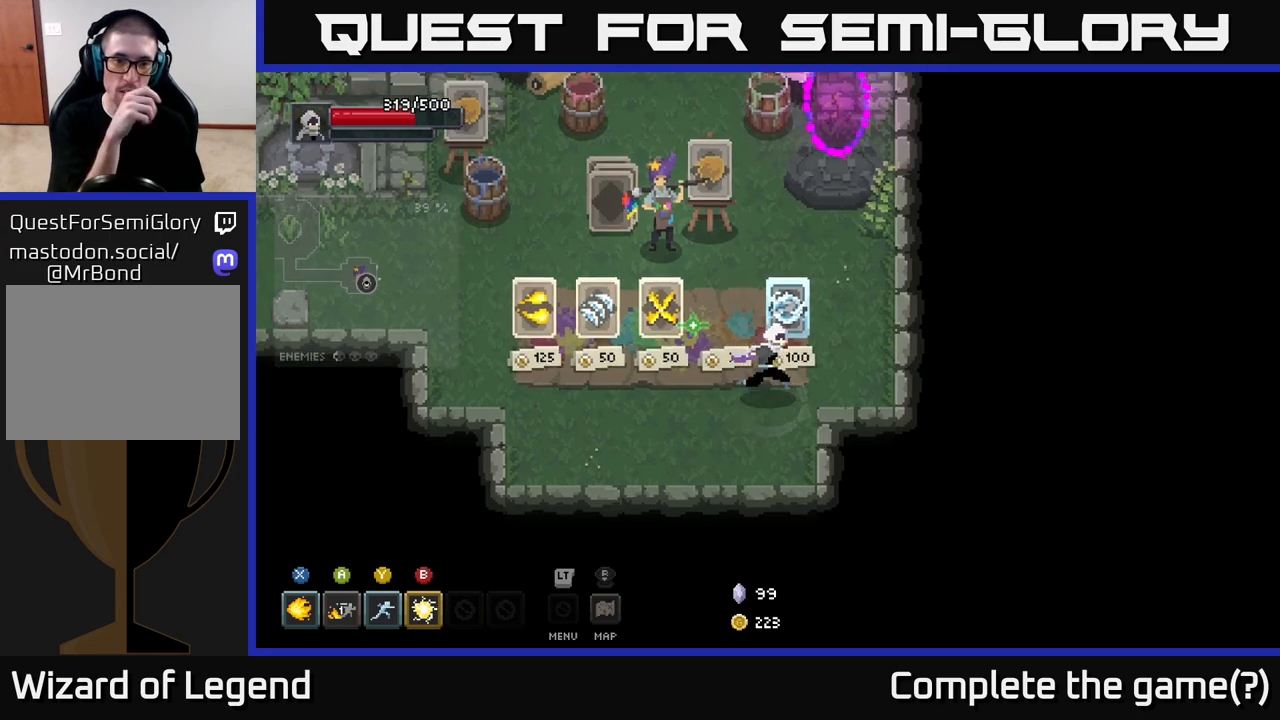
{"buttons": [], "left_stick": "center", "right_stick": "center", "events": [[83, "left_stick", "center"]]}